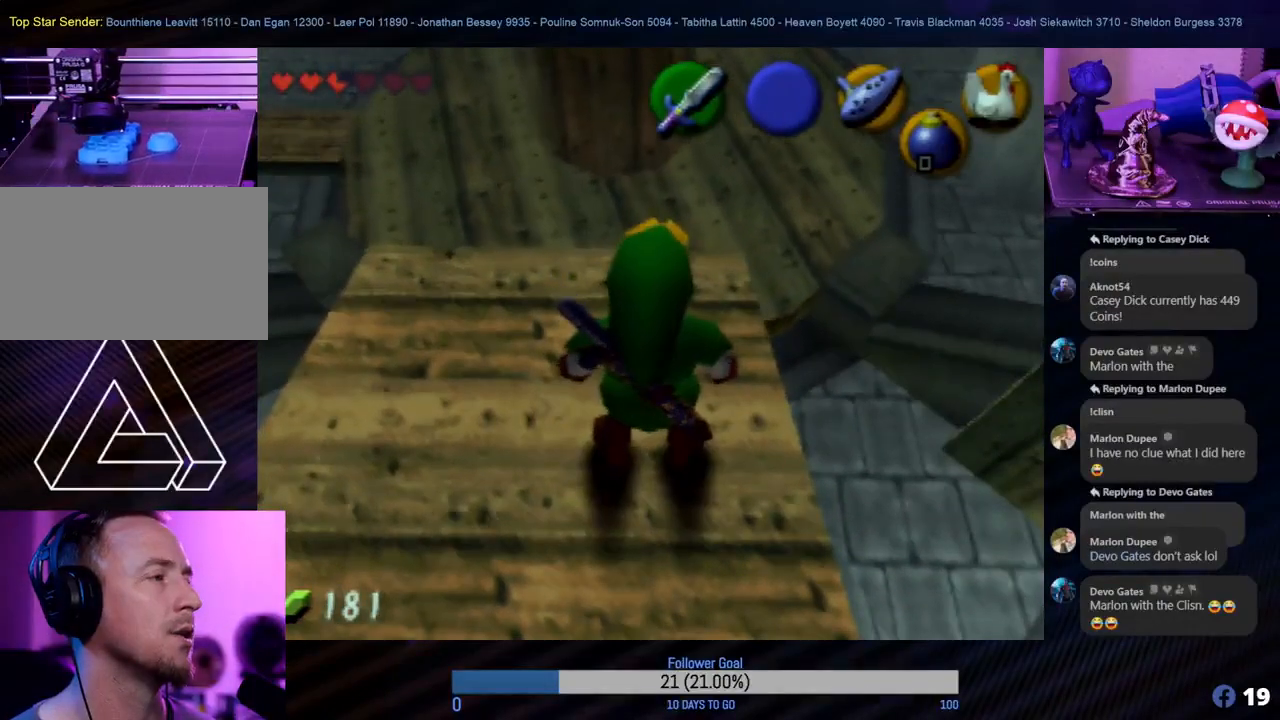
Gameplay with a controller (Nintendo layout); each line is a JSON object with the inputs held at the frame after it. "events" lists button and stick changes between this image and that frame as [ms after this image, input, new state], when the widget could be followed in between. Not read: L1 L3 R3.
{"buttons": [], "left_stick": "center", "events": [[100, "left_stick", "center"]]}
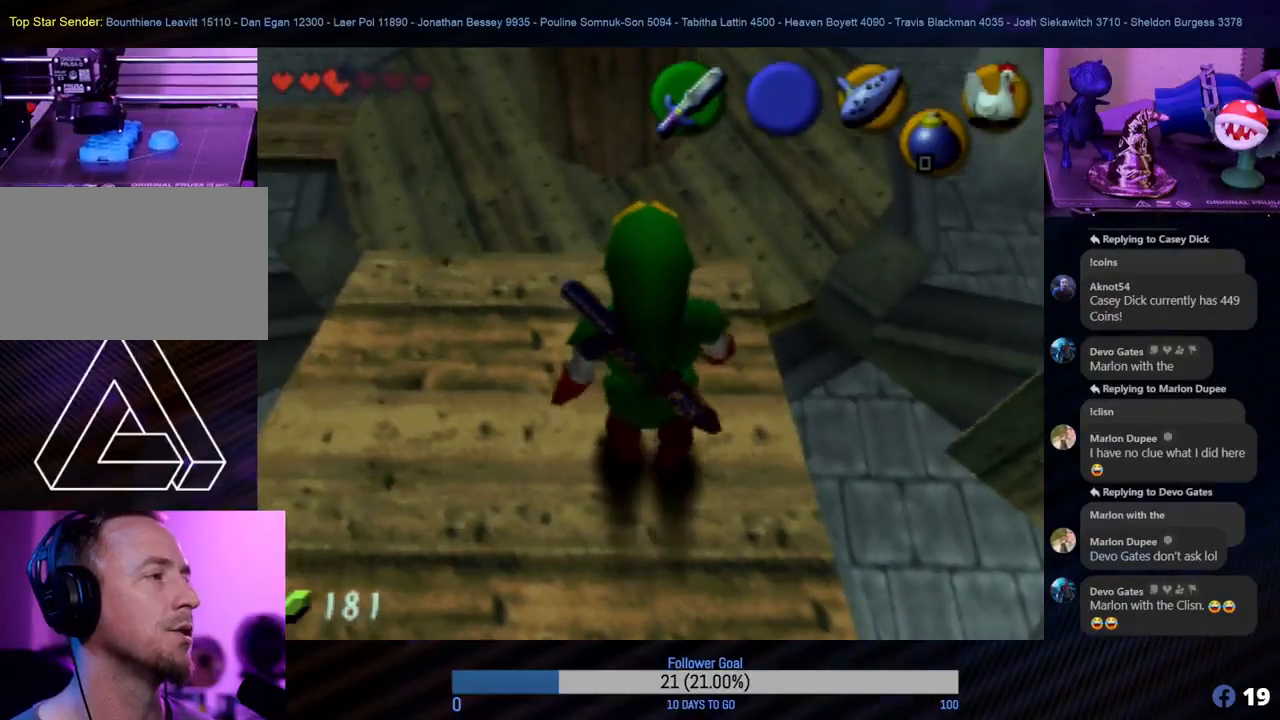
{"buttons": [], "left_stick": "center", "events": []}
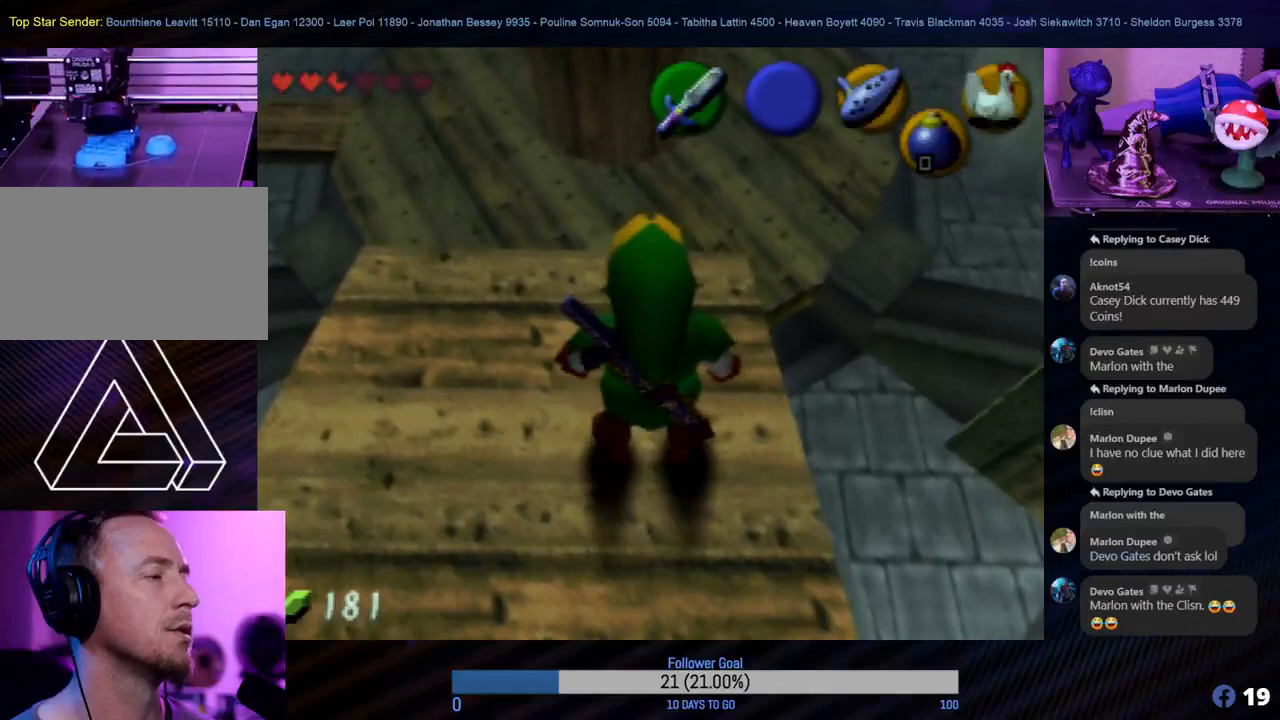
{"buttons": [], "left_stick": "center", "events": [[417, "C_UP", "down"], [500, "C_UP", "up"]]}
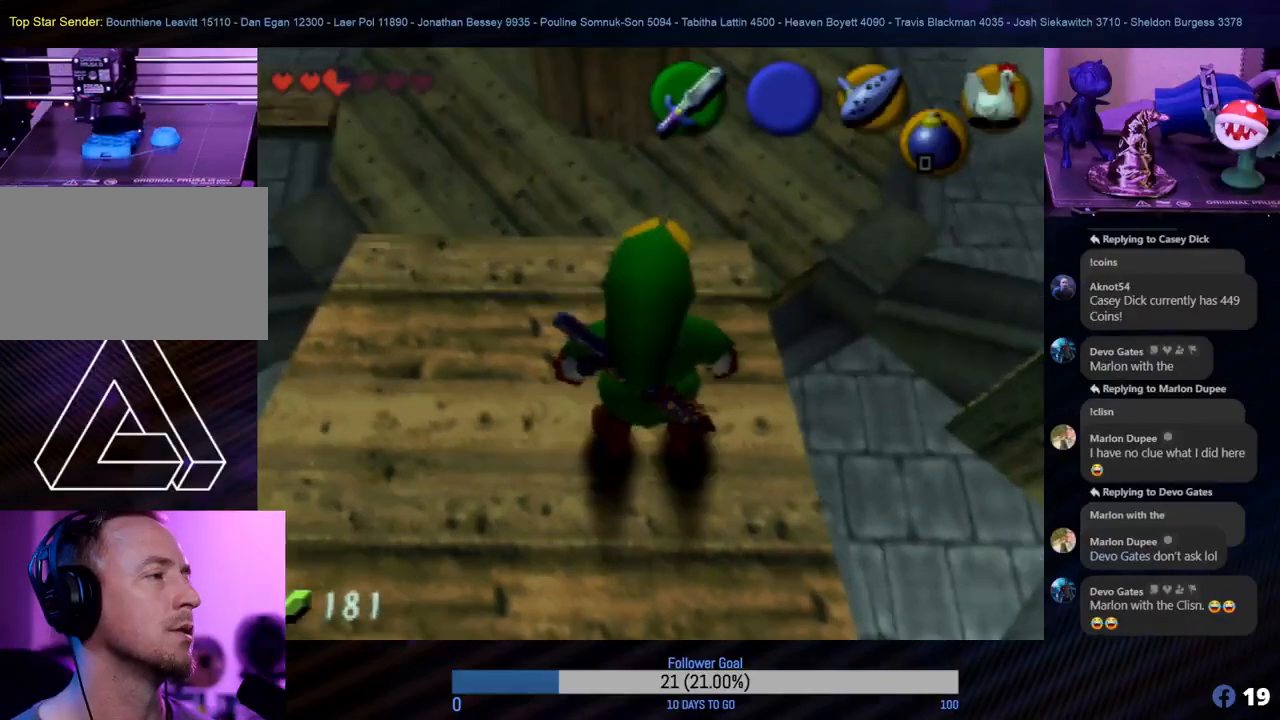
{"buttons": [], "left_stick": "center", "events": []}
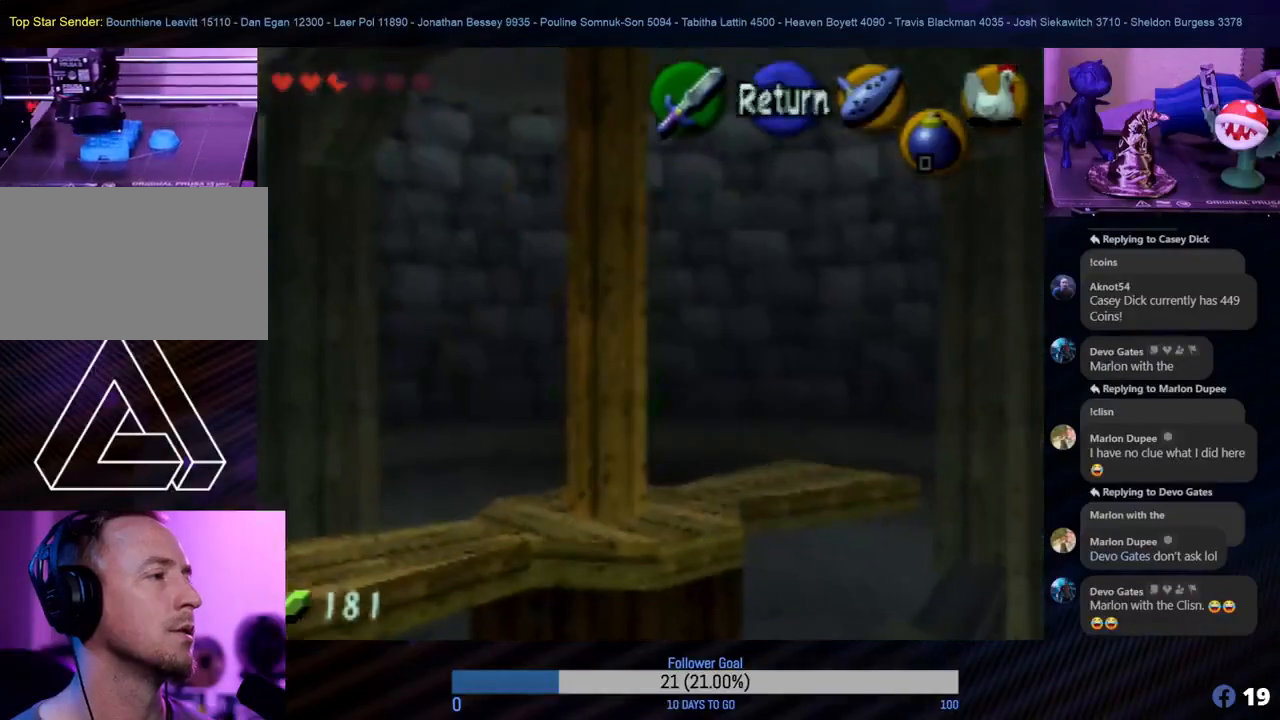
{"buttons": [], "left_stick": "center", "events": [[233, "C_UP", "down"], [350, "C_UP", "up"]]}
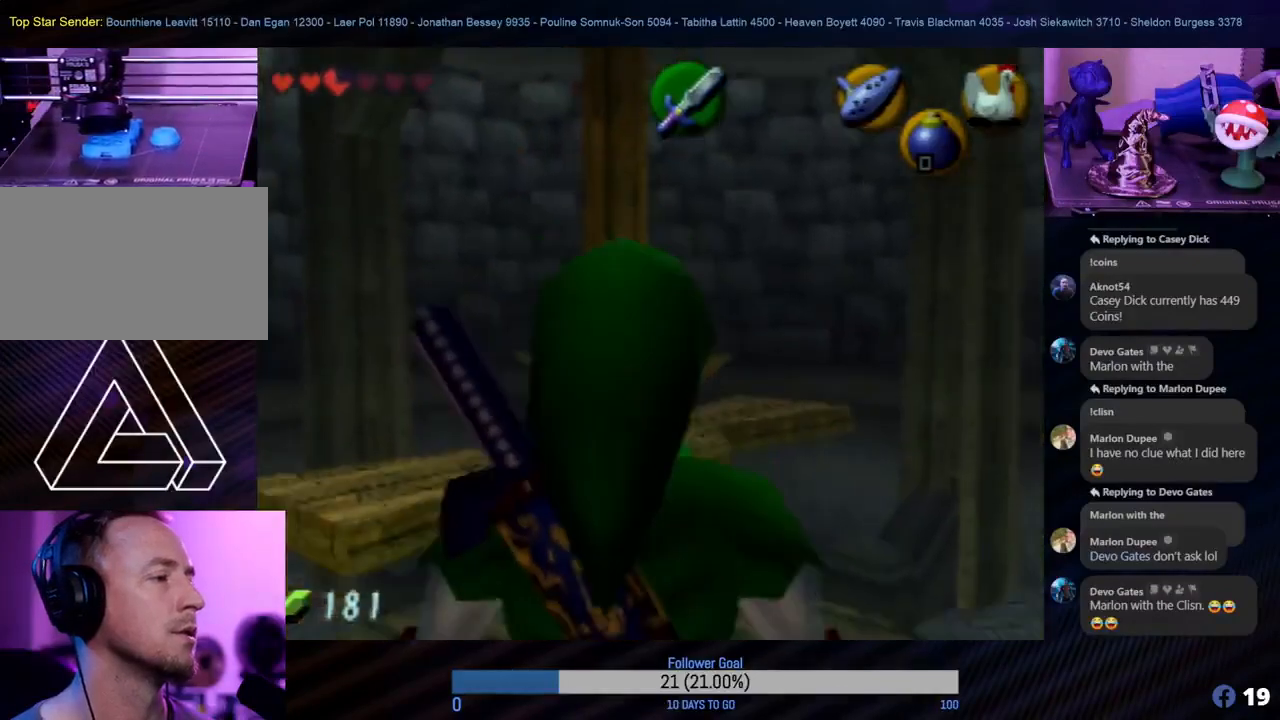
{"buttons": [], "left_stick": "center", "events": []}
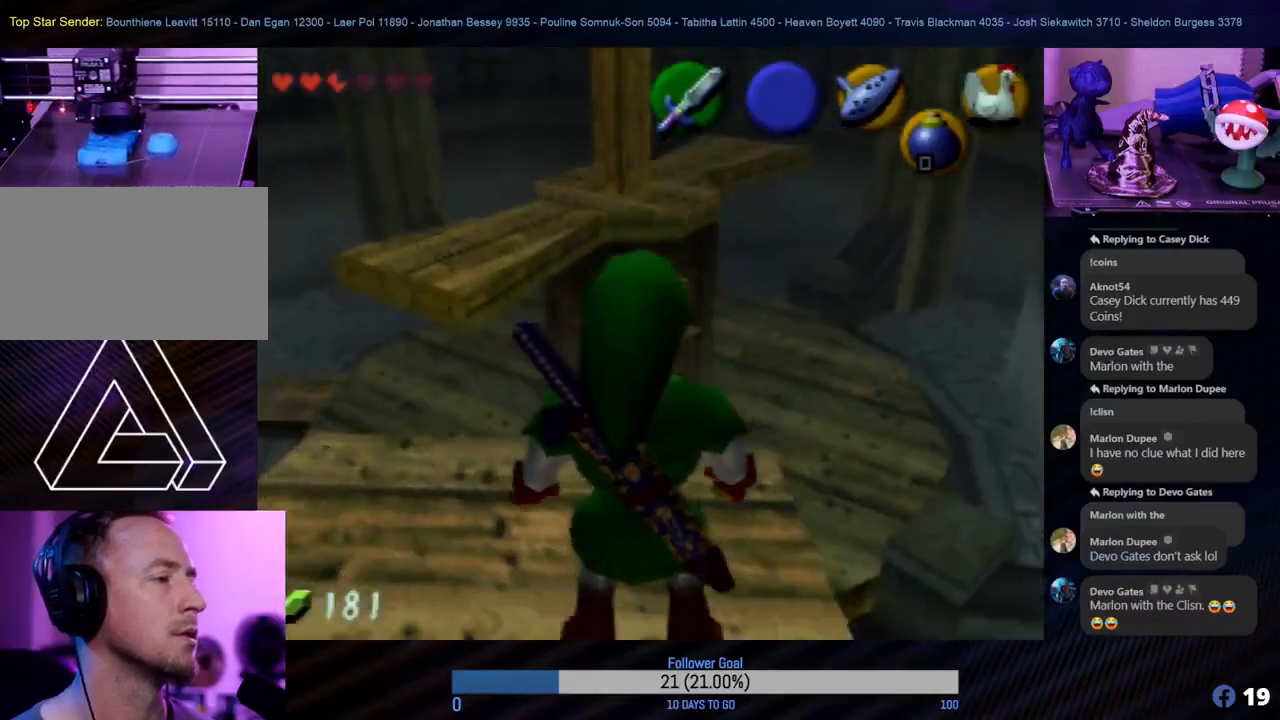
{"buttons": [], "left_stick": "center", "events": []}
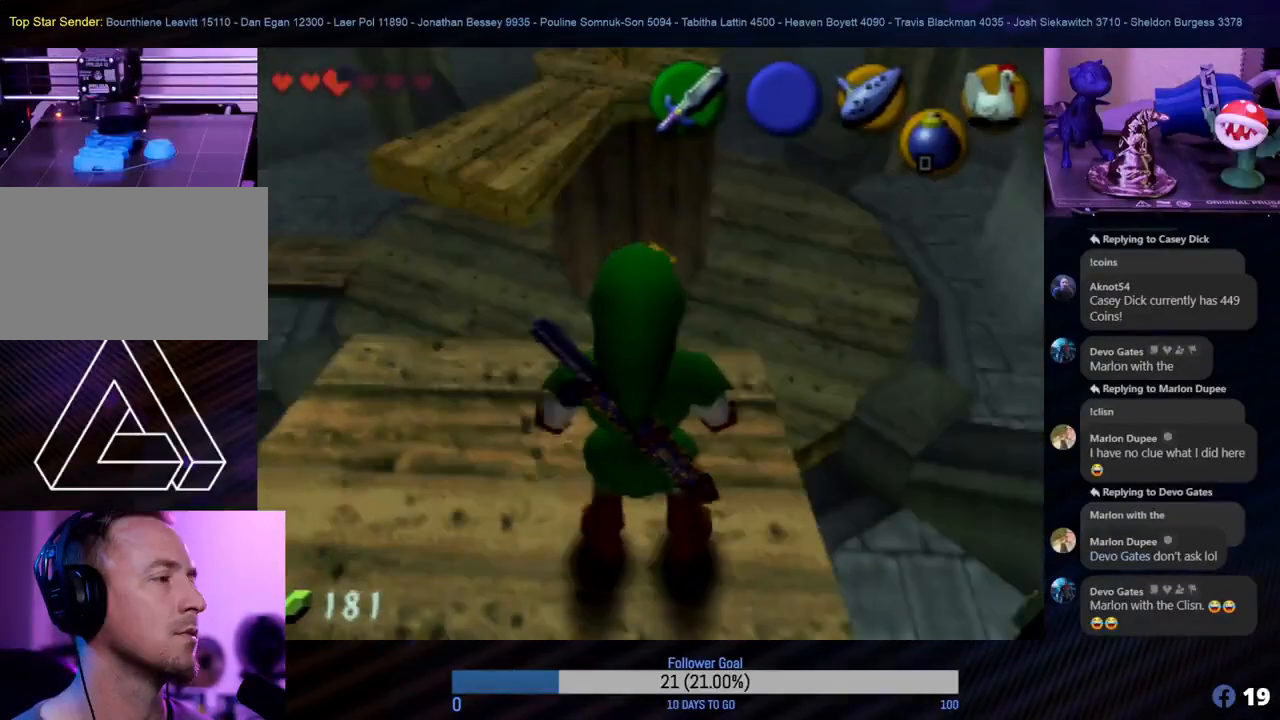
{"buttons": [], "left_stick": "up", "events": [[483, "left_stick", "up"]]}
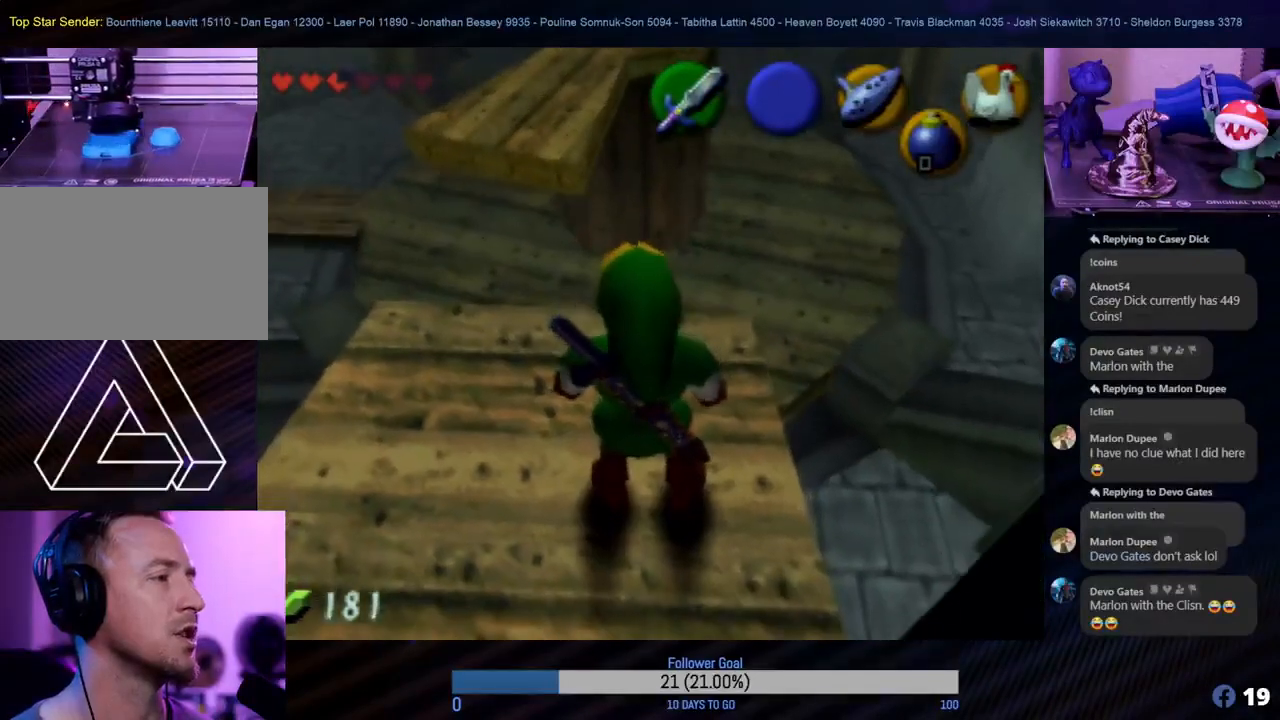
{"buttons": [], "left_stick": "up", "events": []}
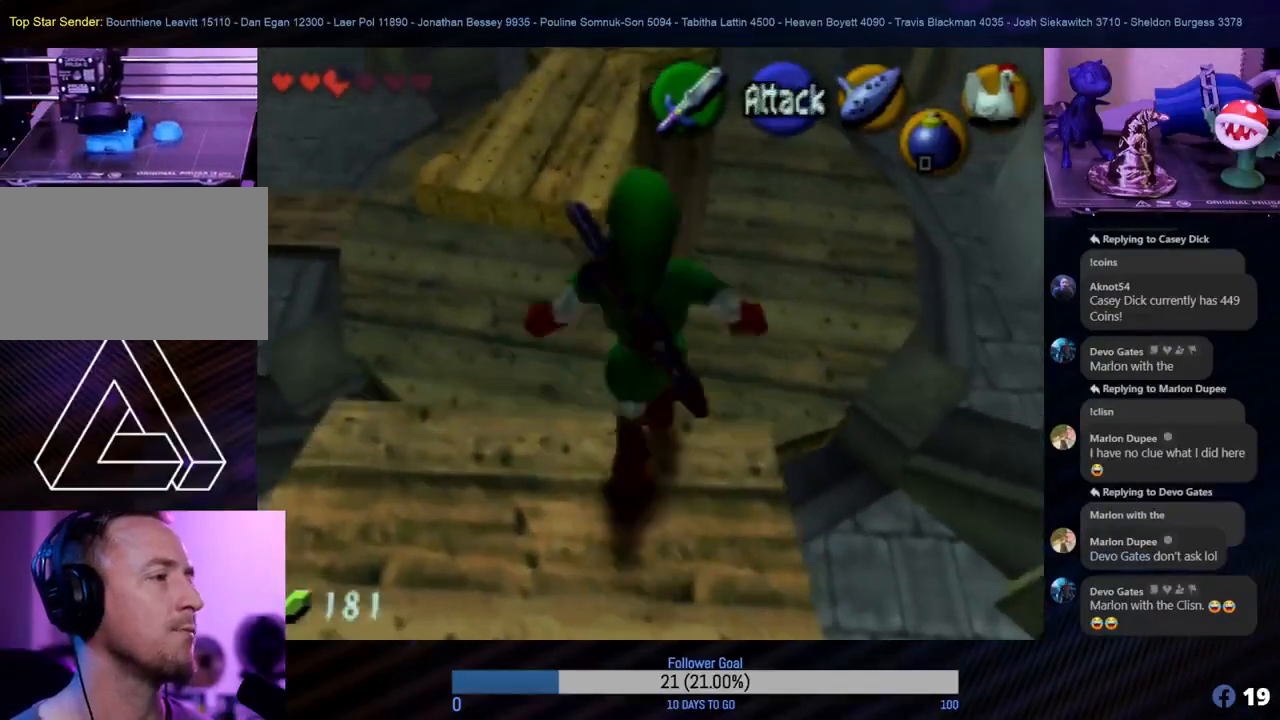
{"buttons": [], "left_stick": "center", "events": [[417, "left_stick", "center"]]}
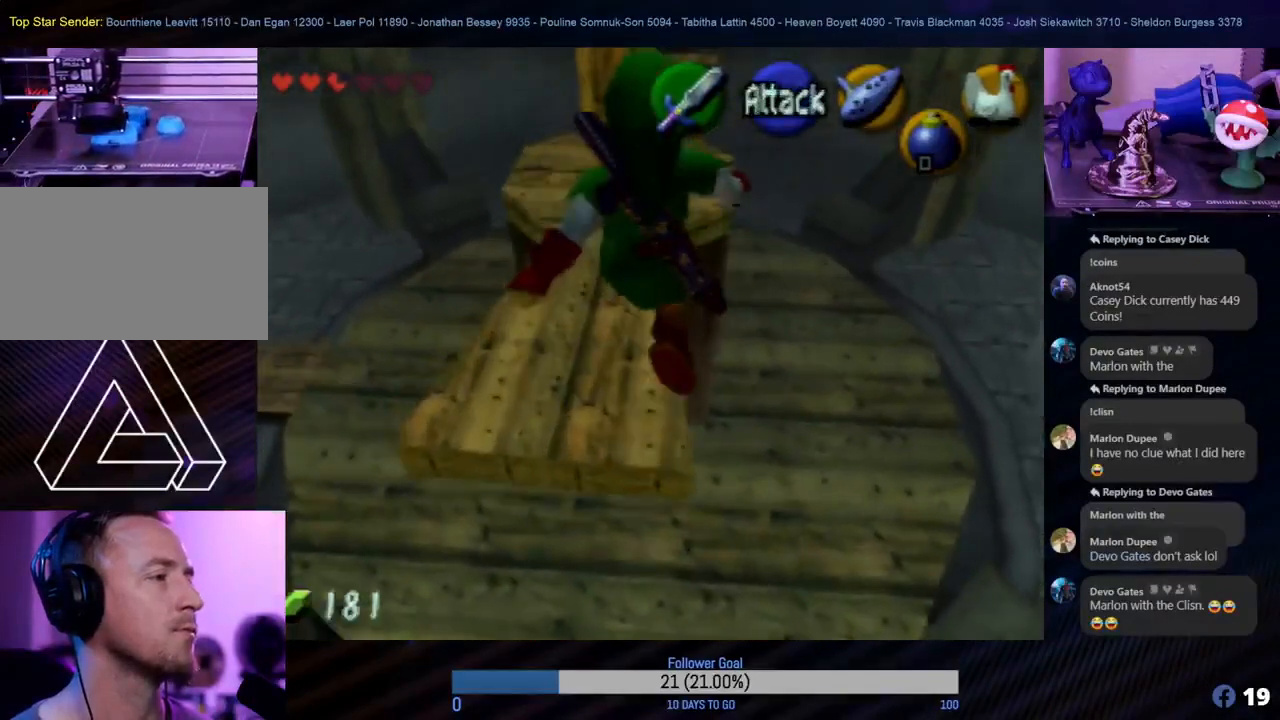
{"buttons": [], "left_stick": "center", "events": []}
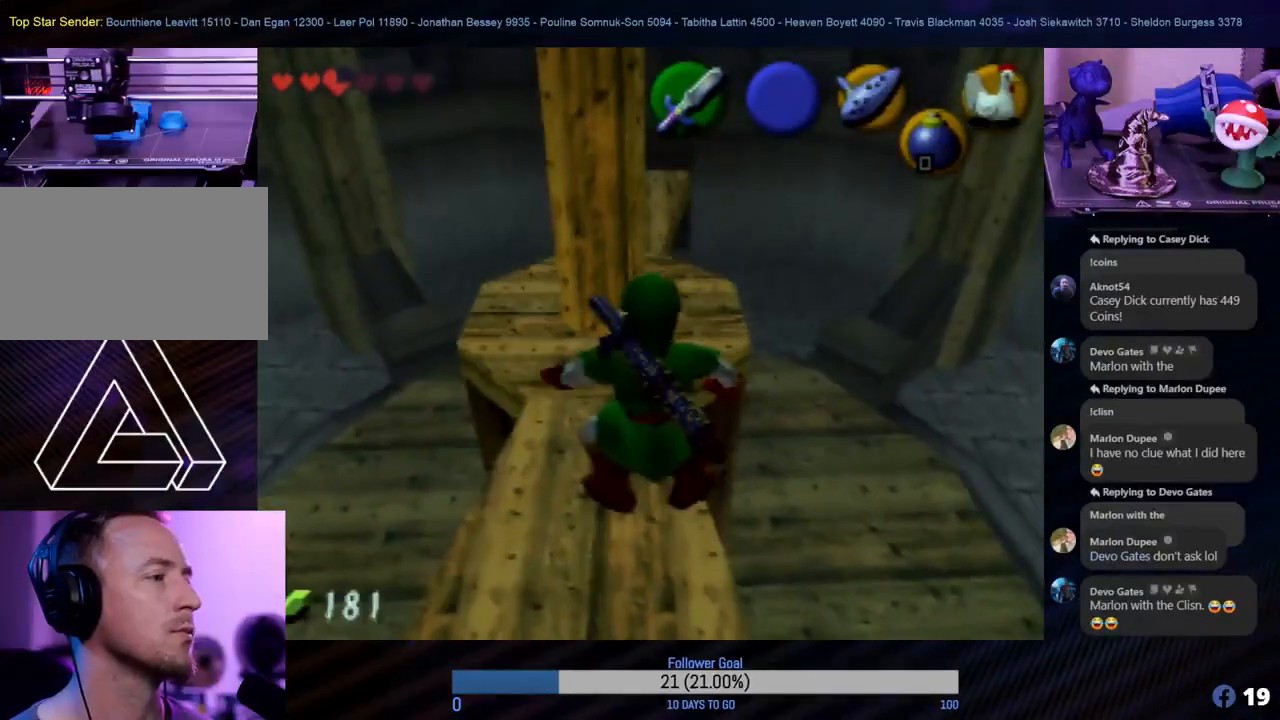
{"buttons": [], "left_stick": "center", "events": [[333, "left_stick", "down"], [483, "left_stick", "center"]]}
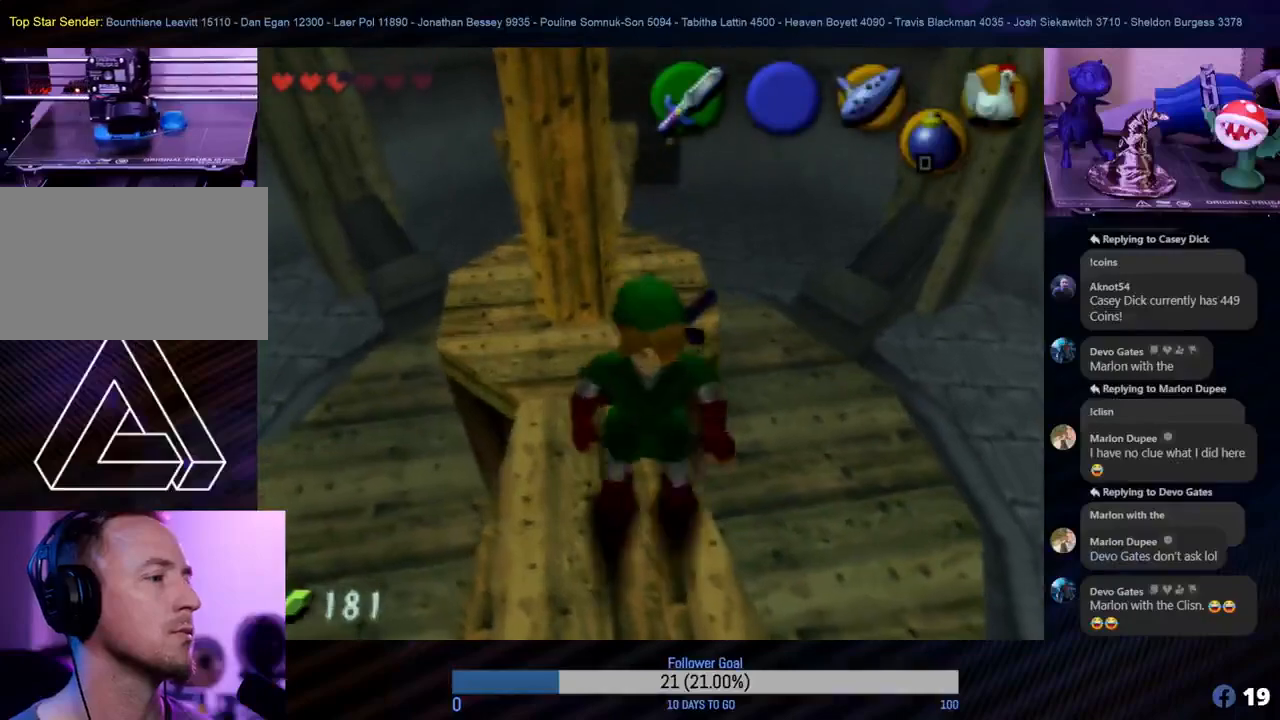
{"buttons": ["Z"], "left_stick": "center", "events": [[383, "Z", "down"]]}
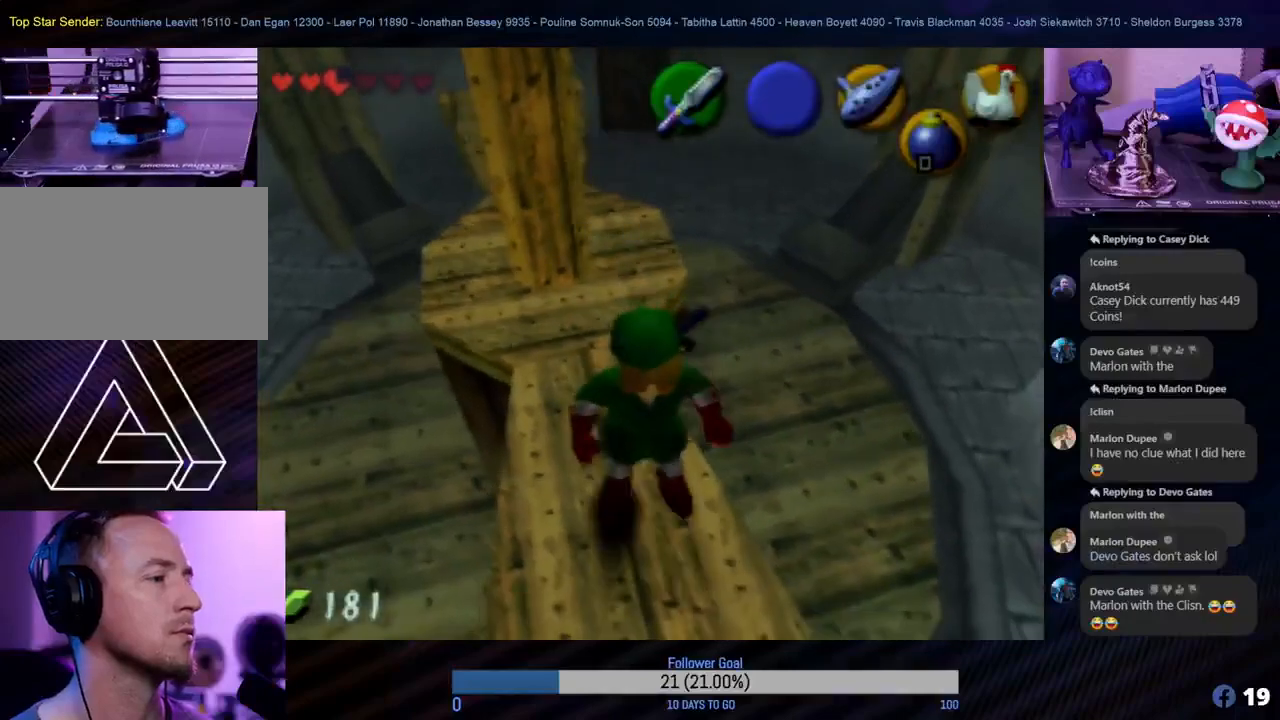
{"buttons": [], "left_stick": "center", "events": [[33, "Z", "up"]]}
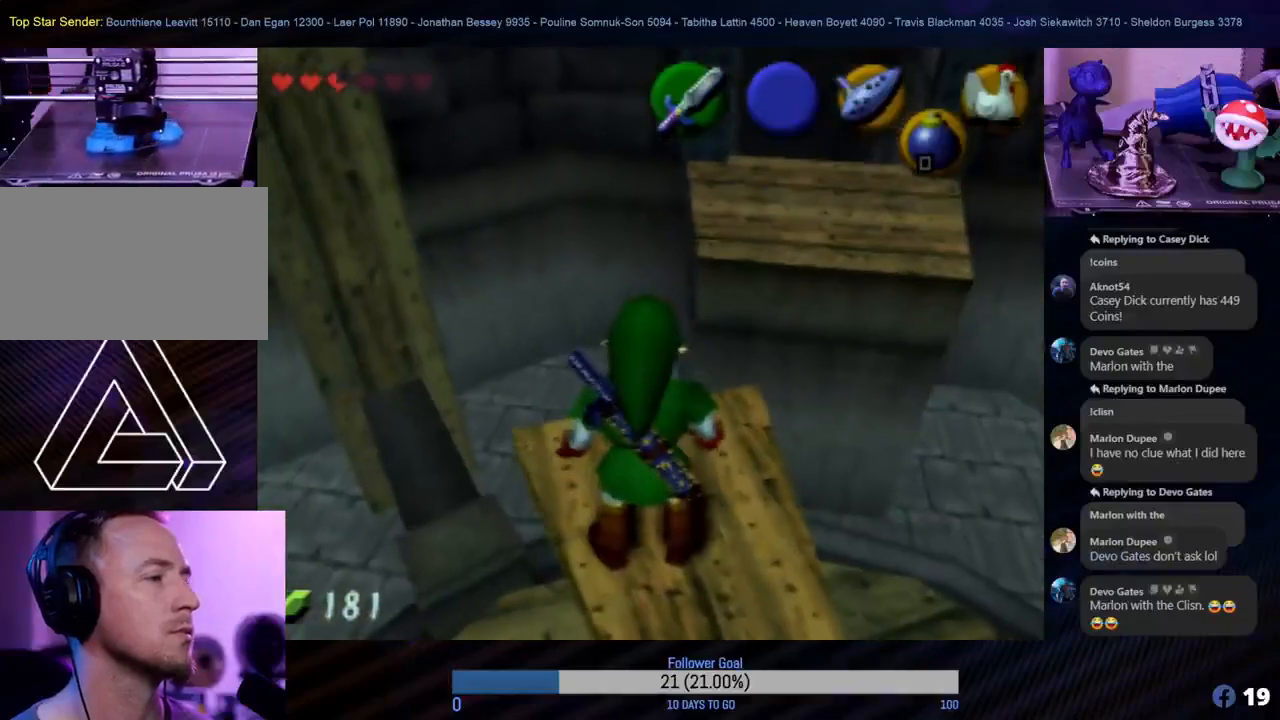
{"buttons": [], "left_stick": "center", "events": []}
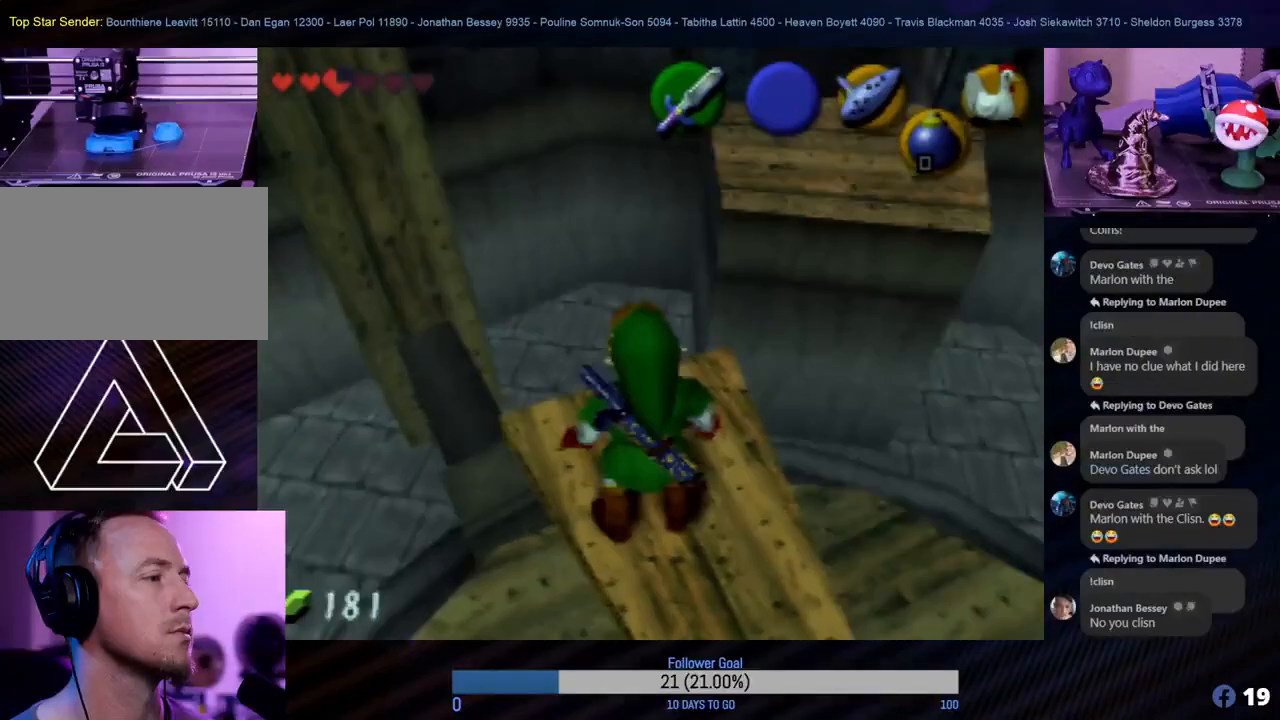
{"buttons": [], "left_stick": "center", "events": [[183, "left_stick", "left"], [300, "left_stick", "center"]]}
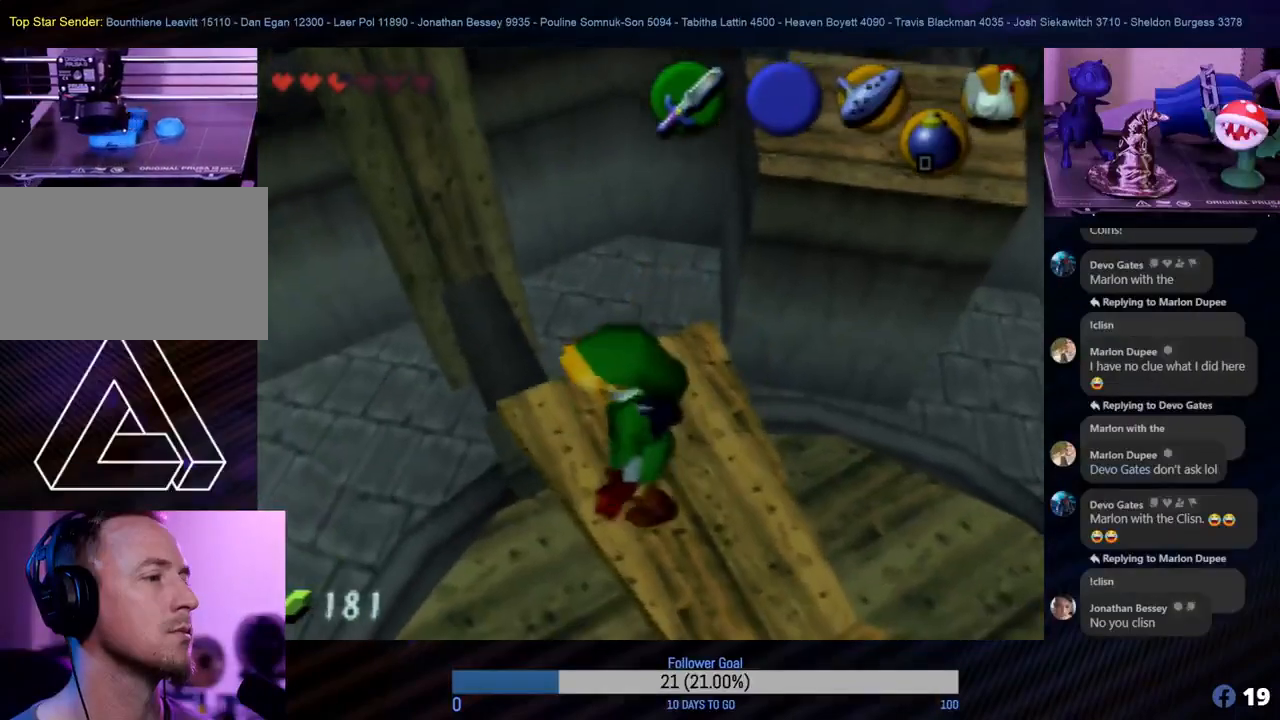
{"buttons": [], "left_stick": "center", "events": [[167, "Z", "down"], [350, "Z", "up"]]}
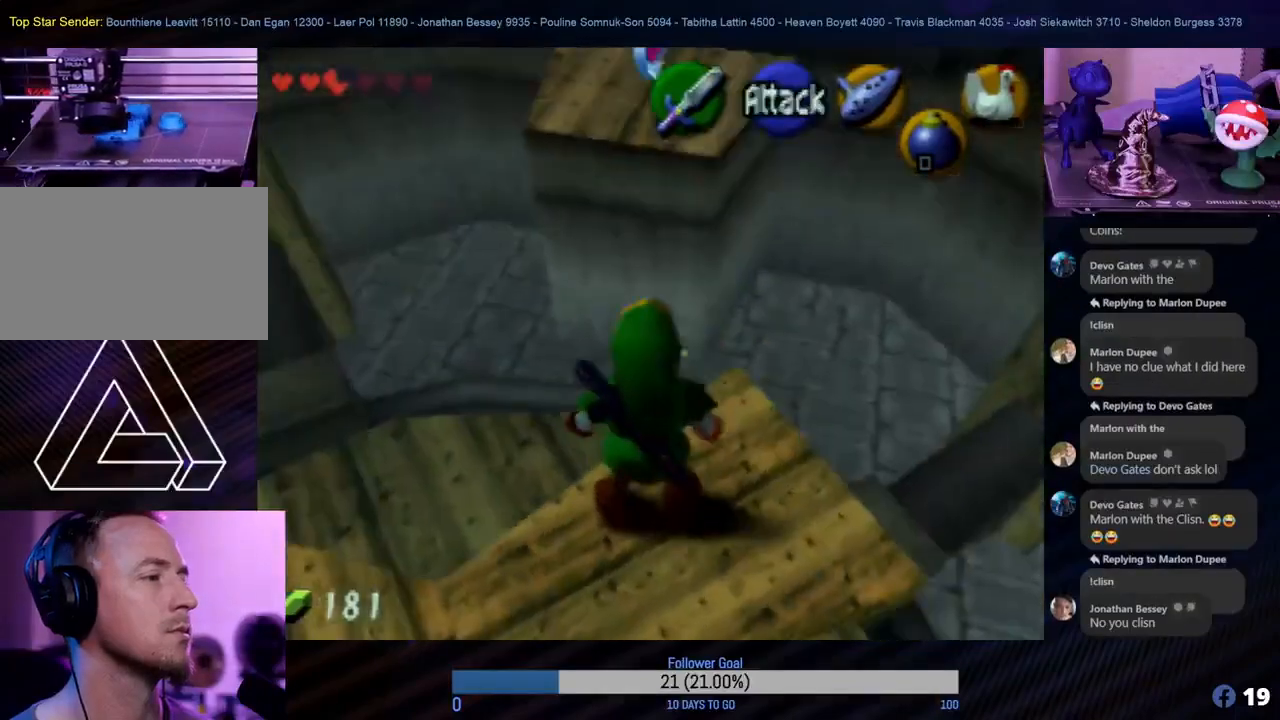
{"buttons": [], "left_stick": "center", "events": [[383, "left_stick", "up-right"], [500, "left_stick", "center"]]}
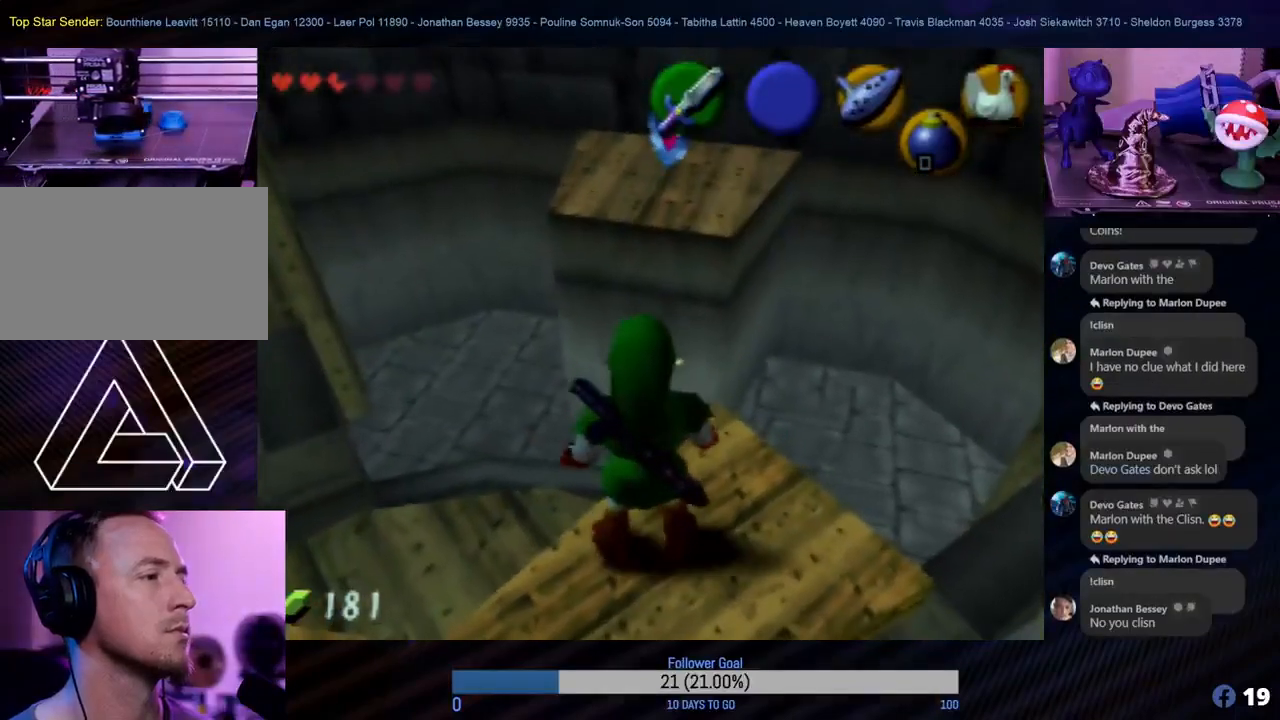
{"buttons": [], "left_stick": "center", "events": []}
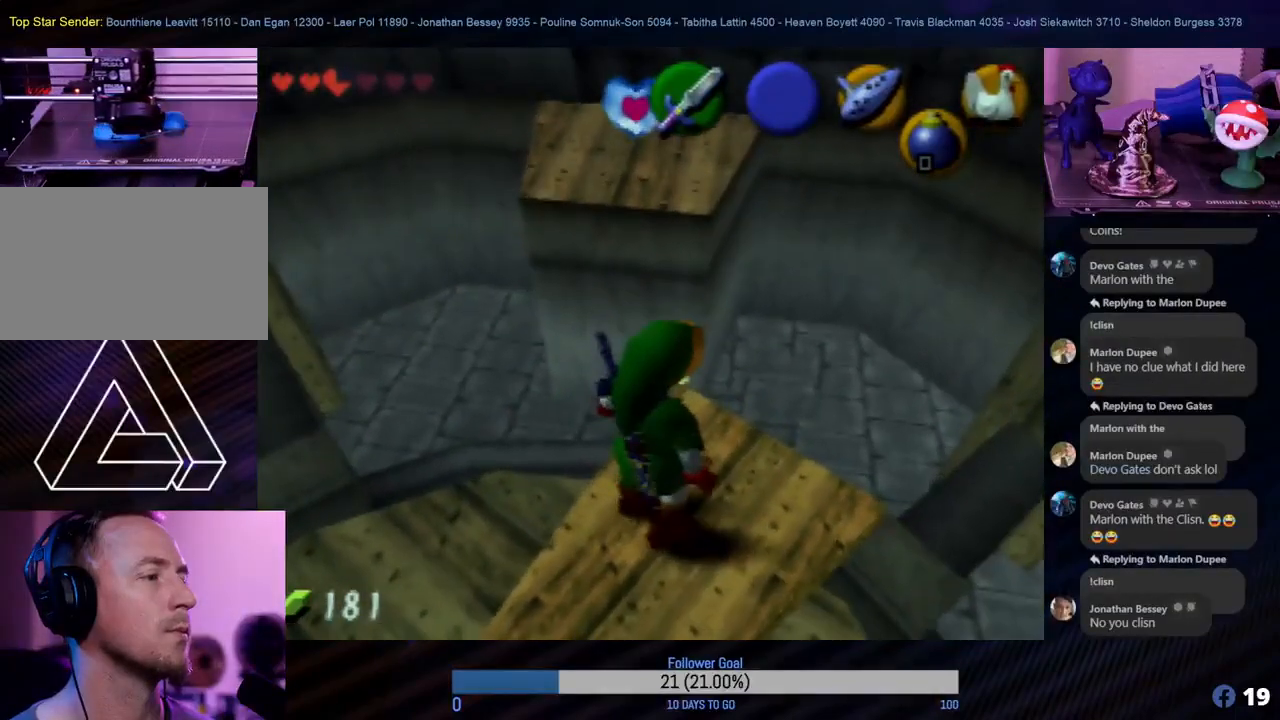
{"buttons": [], "left_stick": "center", "events": []}
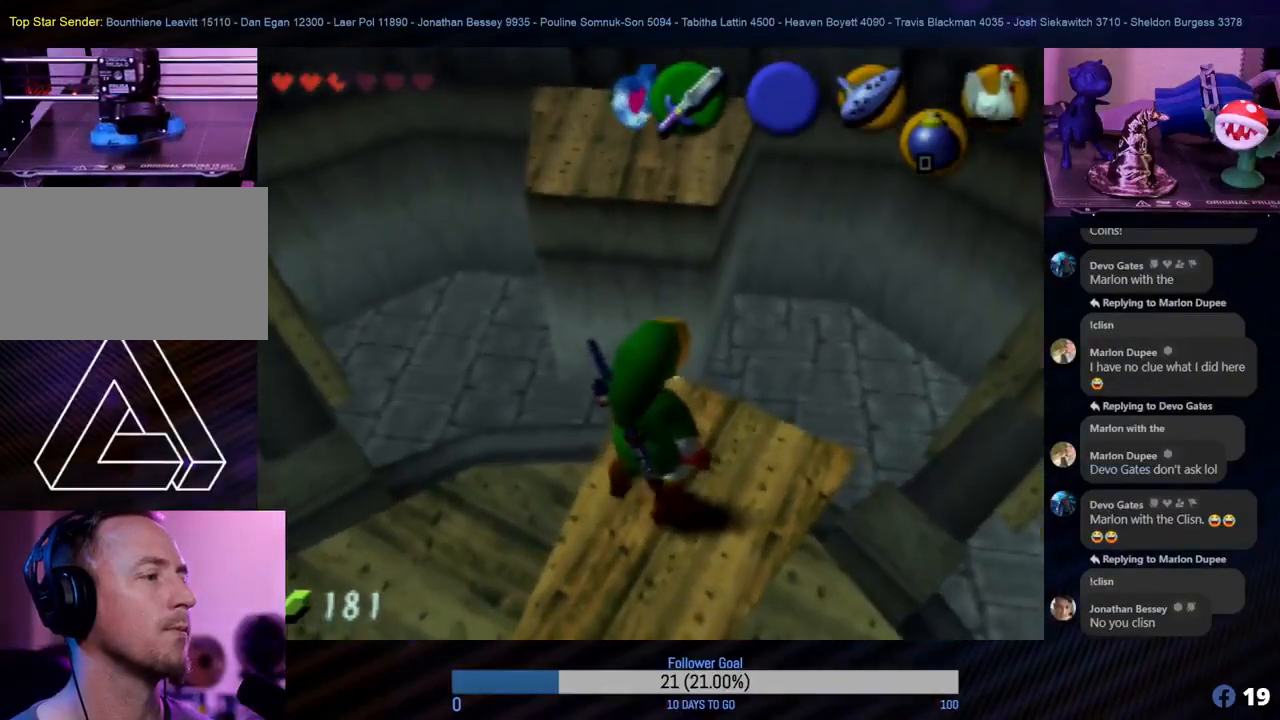
{"buttons": [], "left_stick": "center", "events": []}
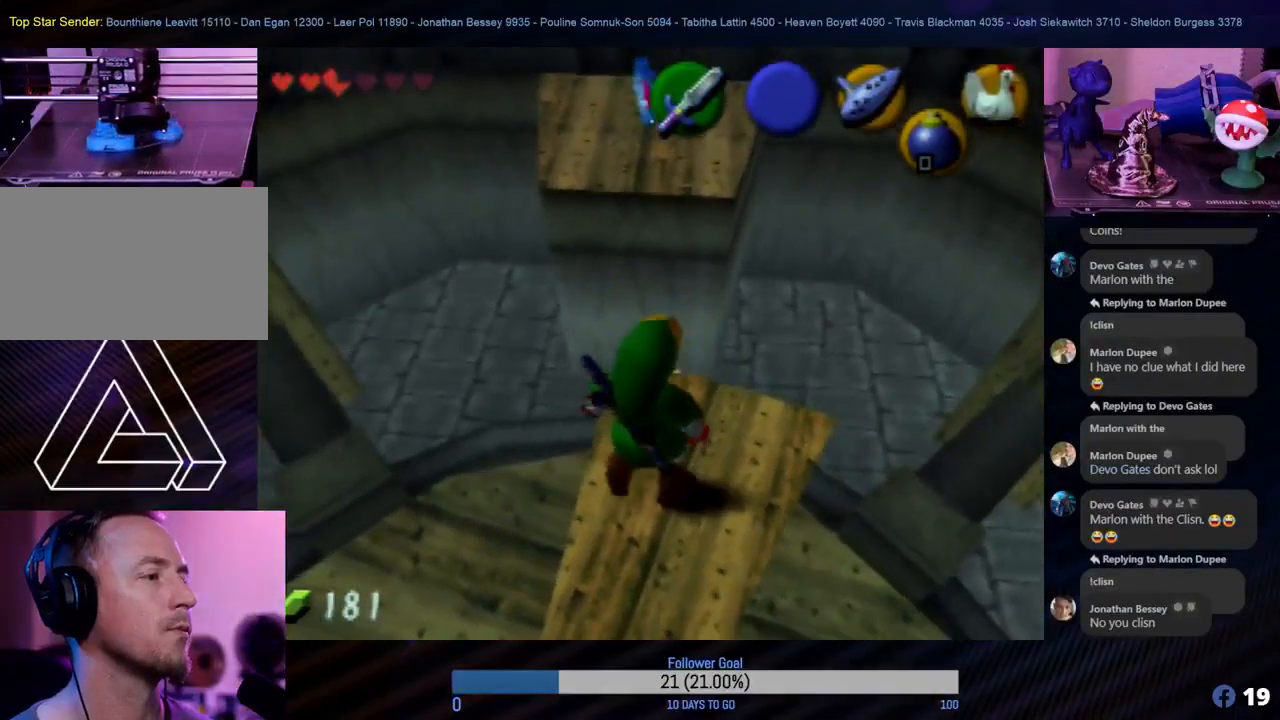
{"buttons": [], "left_stick": "center", "events": []}
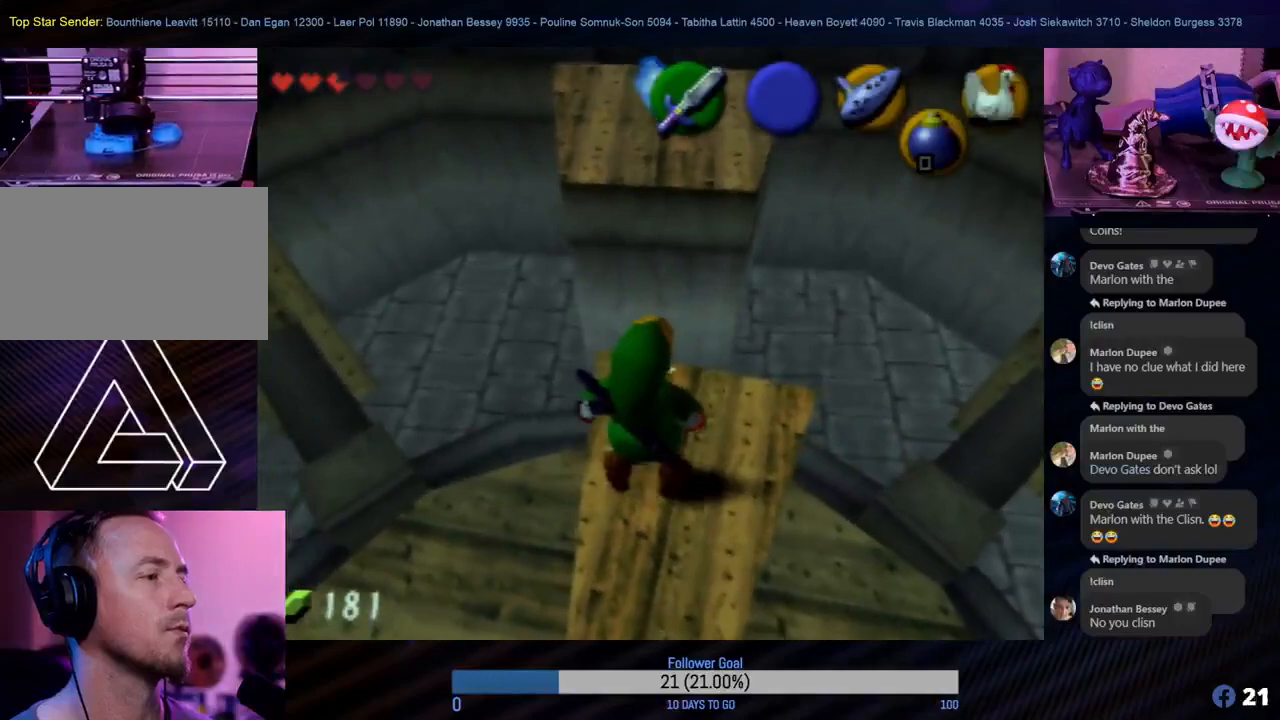
{"buttons": [], "left_stick": "up", "events": [[100, "left_stick", "up"], [300, "A", "down"], [417, "A", "up"]]}
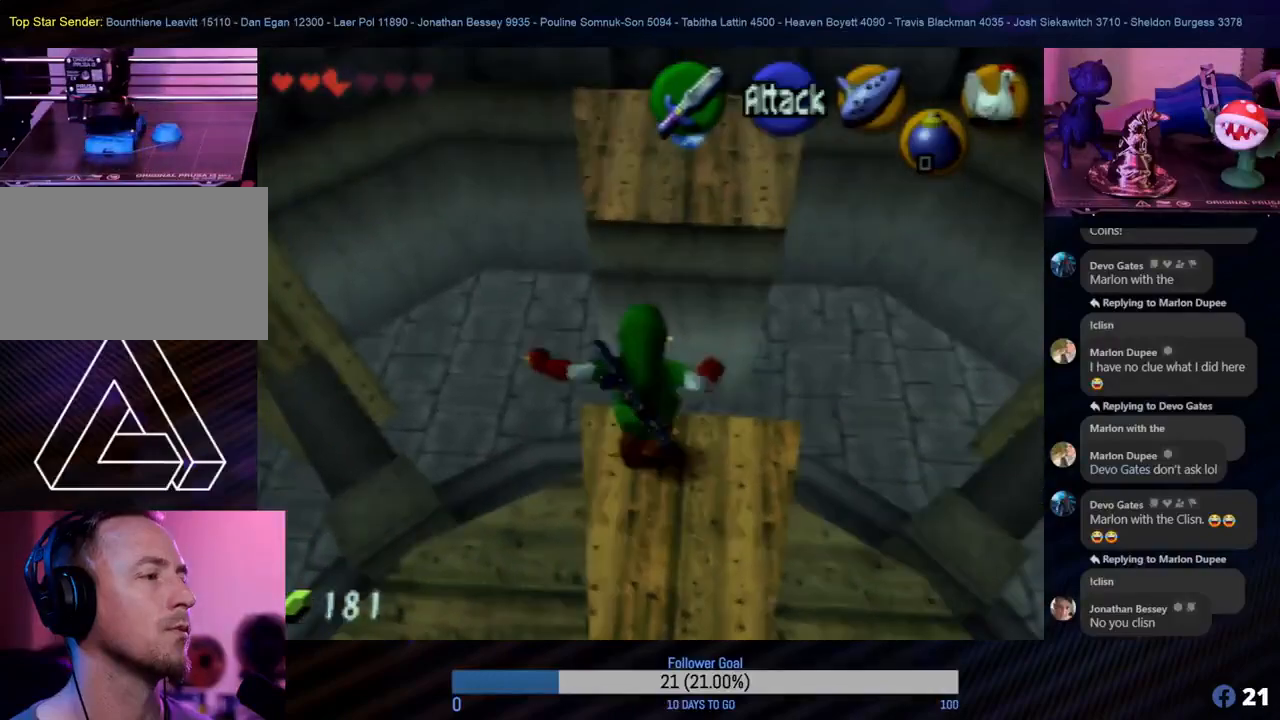
{"buttons": [], "left_stick": "up-right", "events": [[367, "left_stick", "up-right"]]}
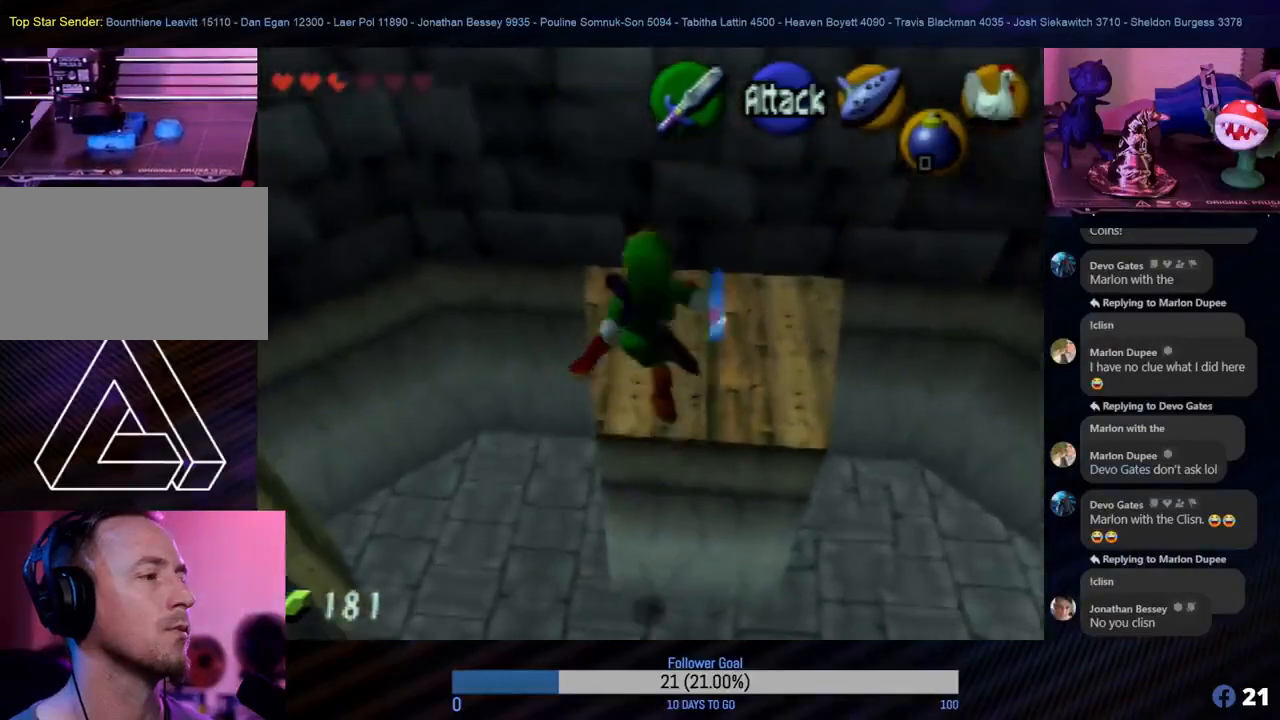
{"buttons": [], "left_stick": "center", "events": [[133, "left_stick", "up"], [333, "left_stick", "center"]]}
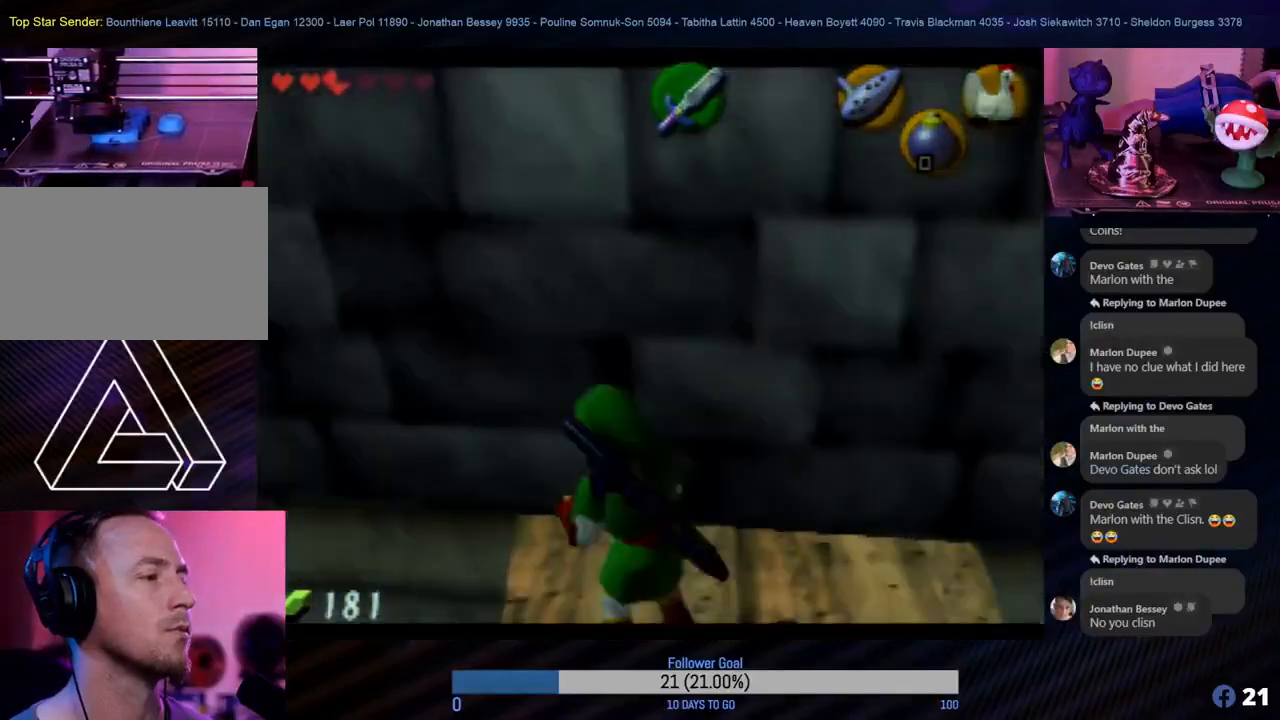
{"buttons": [], "left_stick": "center", "events": []}
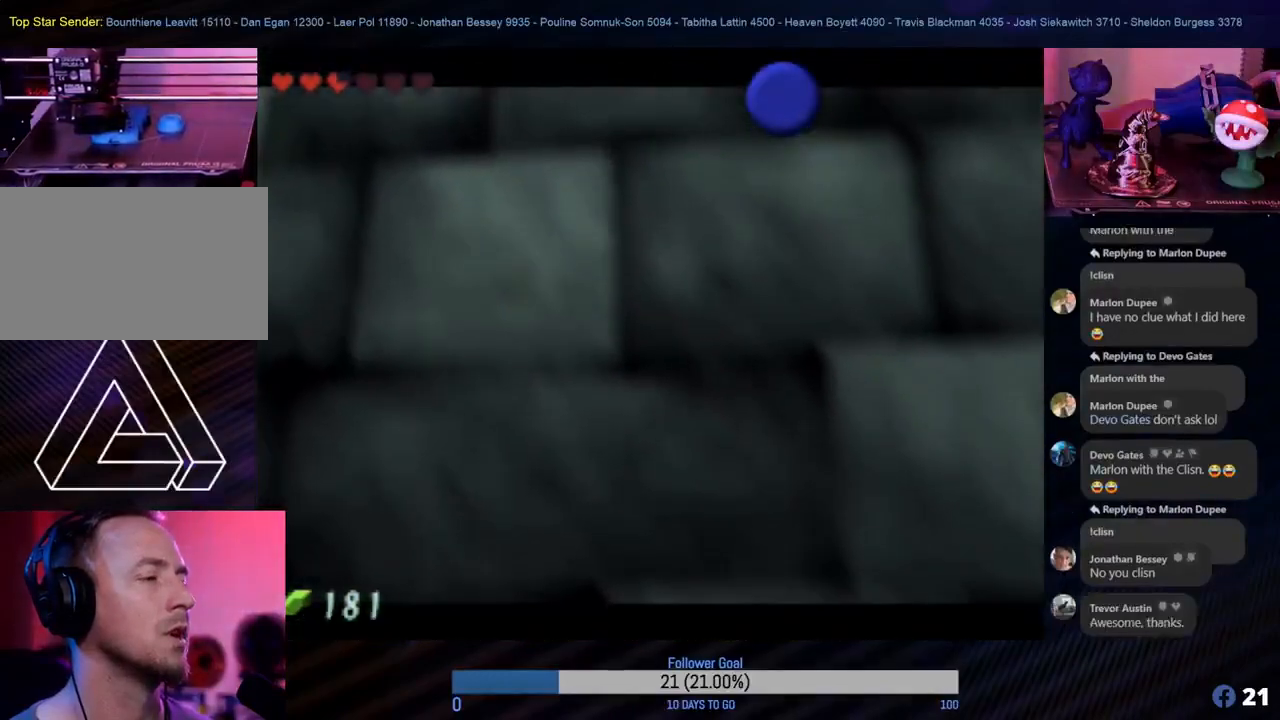
{"buttons": [], "left_stick": "center", "events": []}
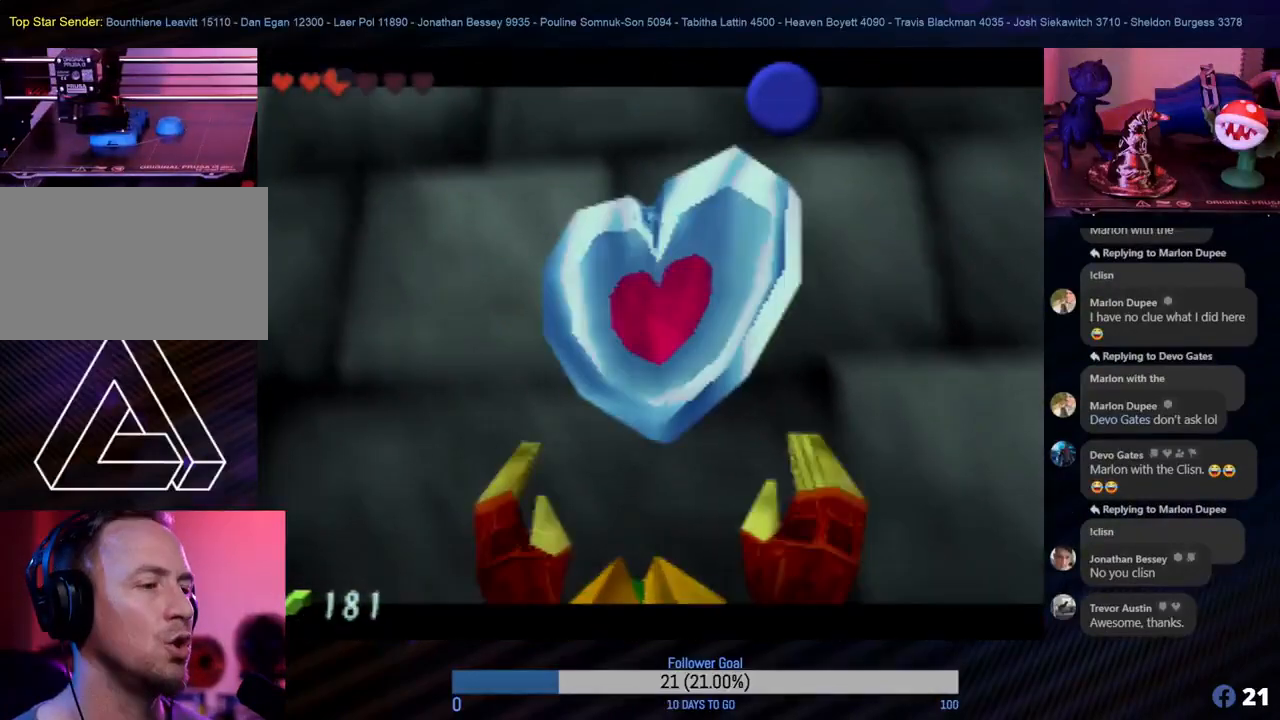
{"buttons": [], "left_stick": "center", "events": []}
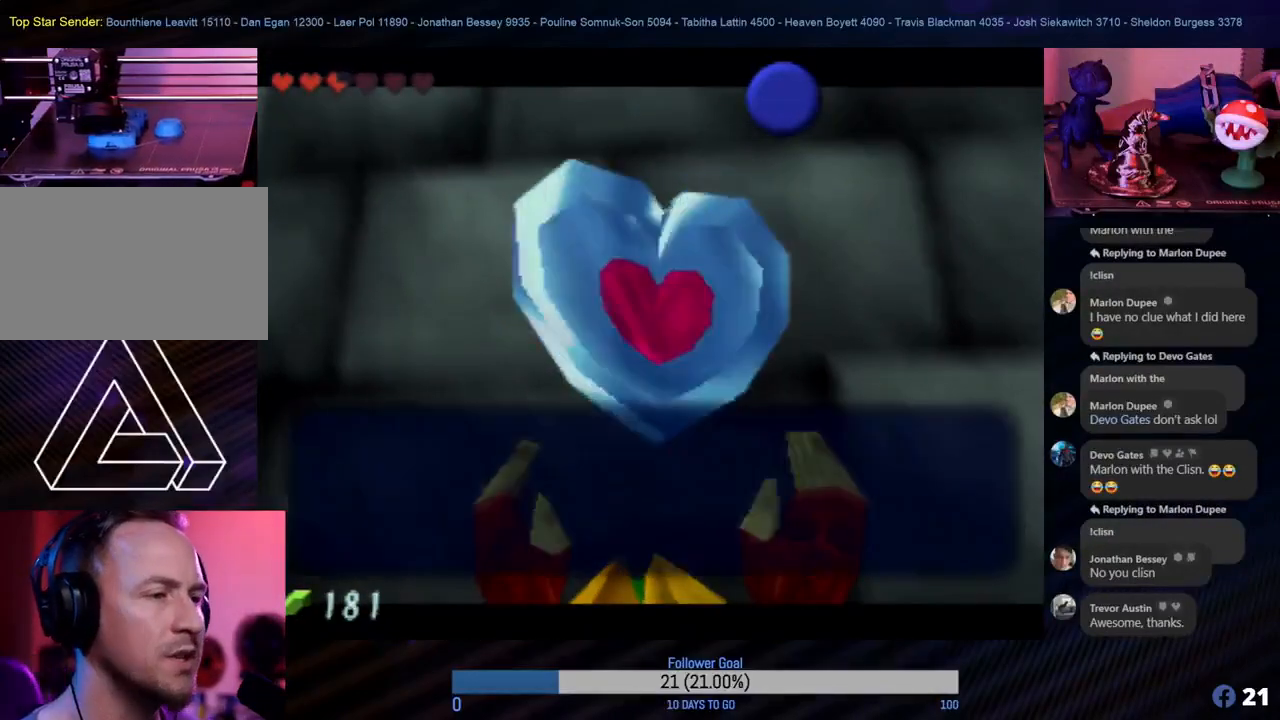
{"buttons": [], "left_stick": "center", "events": []}